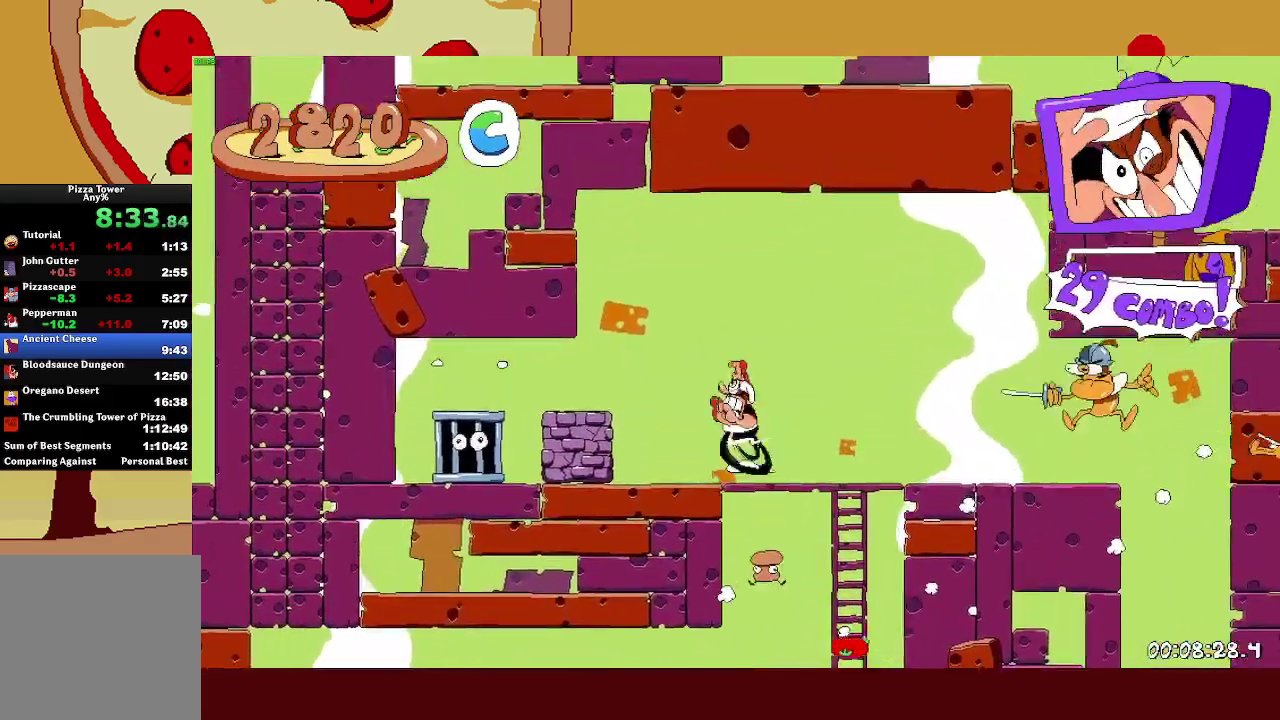
Gameplay with a controller (PlayStation layout); each line is a JSON object with the inputs held at the frame after it. "events" lists button and stick changes between this image and that frame as [ms after this image, input, new state], when the widget could be followed in between. Not read: R3 right_stick.
{"buttons": ["SQUARE", "R2"], "left_stick": "right", "events": [[233, "SQUARE", "down"], [300, "left_stick", "right"], [317, "SQUARE", "up"], [383, "SQUARE", "down"]]}
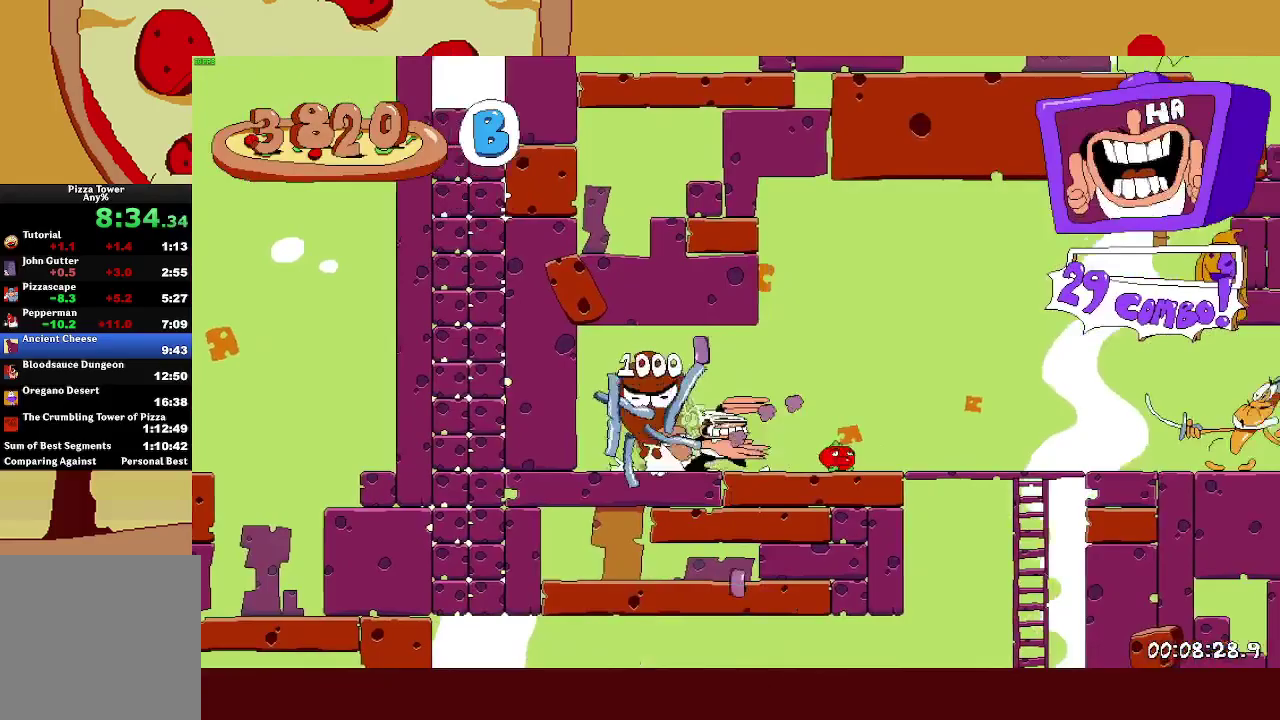
{"buttons": ["R2"], "left_stick": "right", "events": [[33, "SQUARE", "up"], [117, "CROSS", "down"], [467, "CROSS", "up"]]}
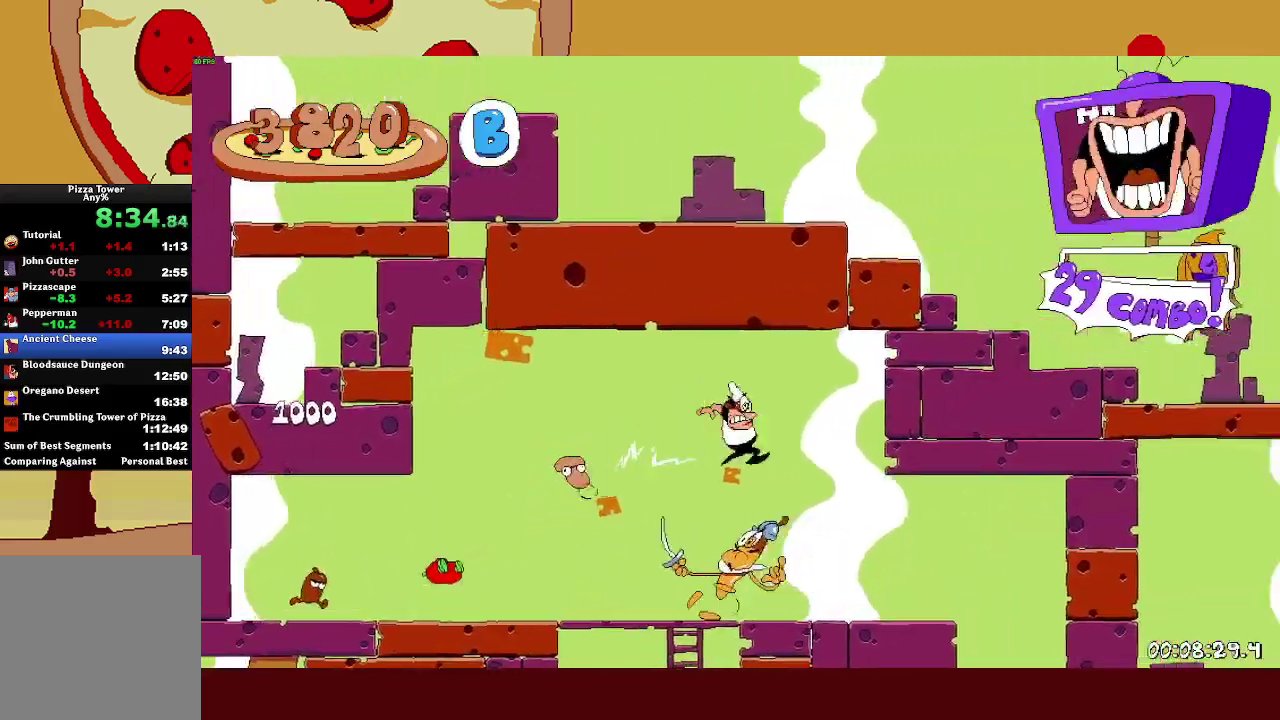
{"buttons": ["CROSS", "SQUARE", "L1", "R2"], "left_stick": "right", "events": [[17, "L1", "down"], [167, "L1", "up"], [483, "CROSS", "down"], [483, "SQUARE", "down"], [500, "L1", "down"]]}
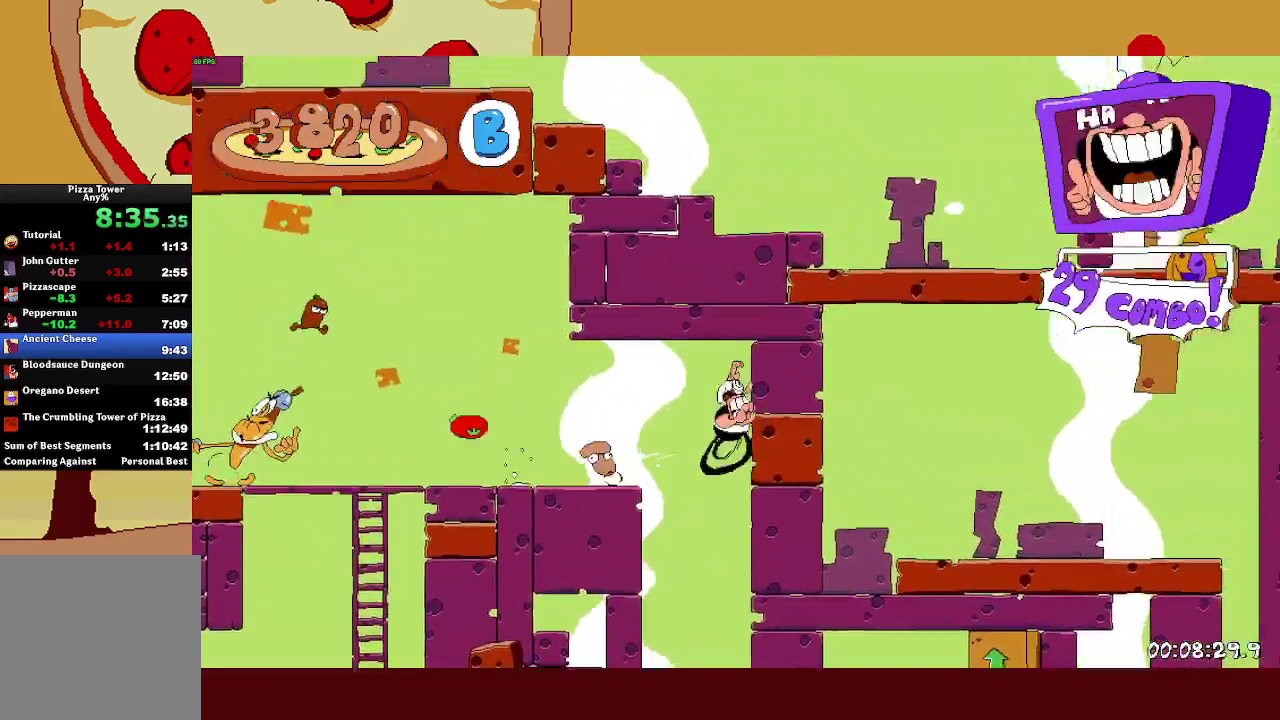
{"buttons": ["SQUARE", "R2"], "left_stick": "right", "events": [[117, "CROSS", "up"], [133, "L1", "up"], [150, "SQUARE", "up"], [450, "SQUARE", "down"]]}
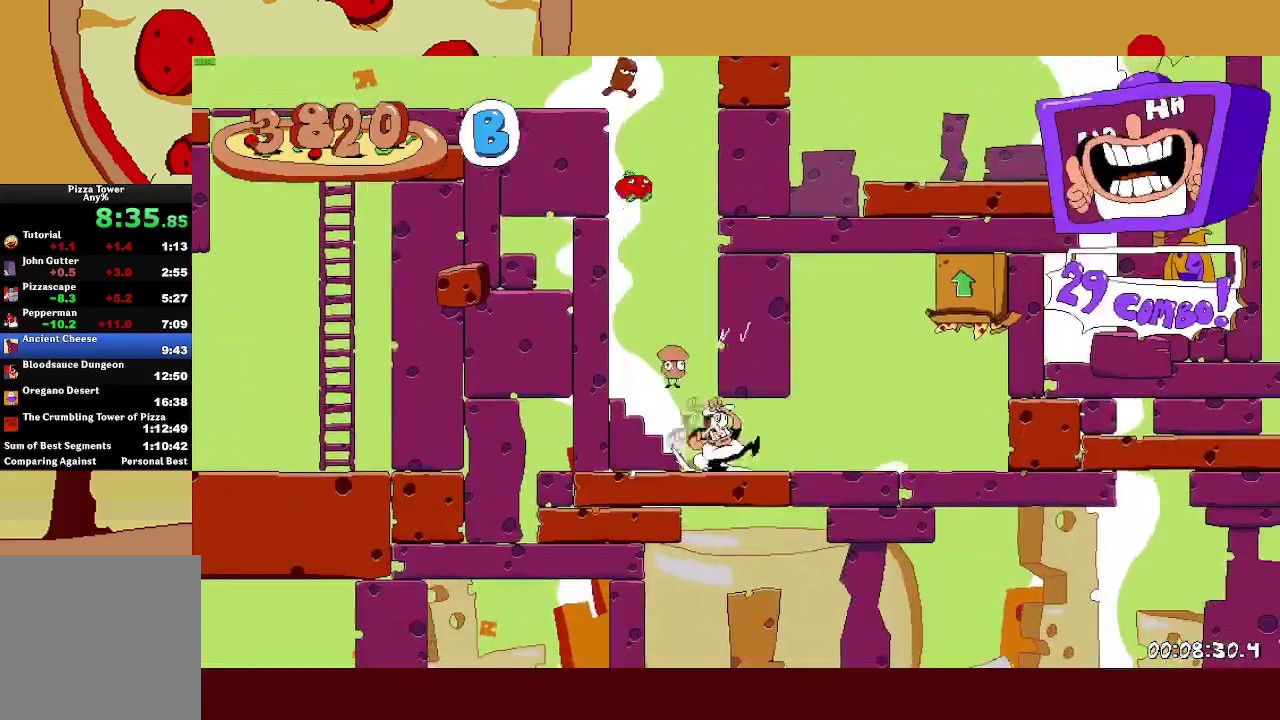
{"buttons": ["R2"], "left_stick": "left", "events": [[67, "SQUARE", "up"], [183, "CROSS", "down"], [283, "left_stick", "up"], [317, "CROSS", "up"], [350, "left_stick", "up-left"], [450, "left_stick", "left"]]}
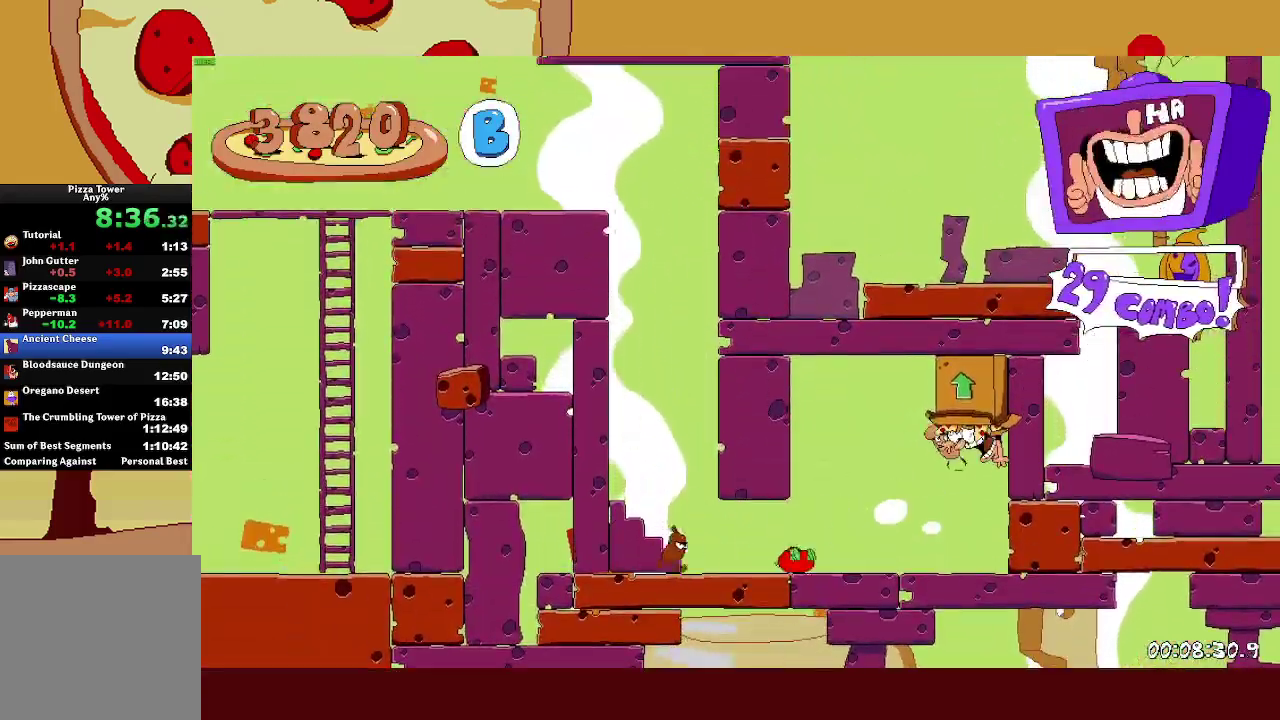
{"buttons": ["R2"], "left_stick": "left", "events": []}
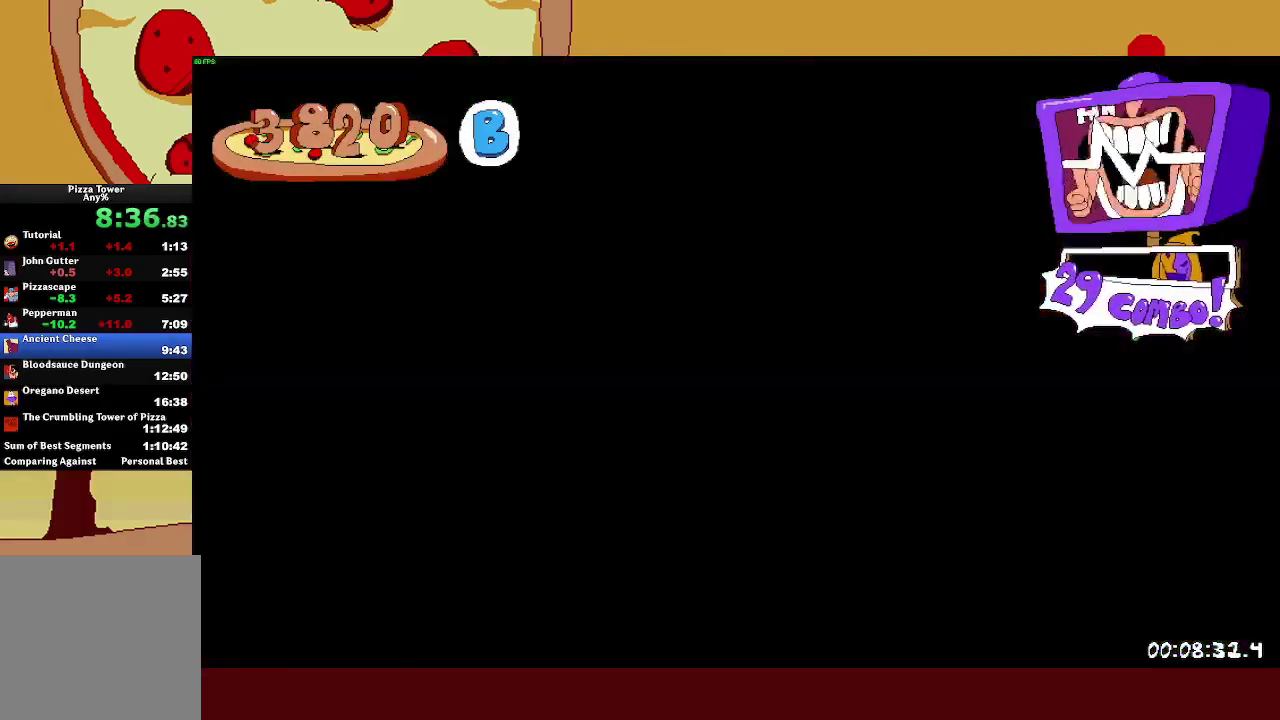
{"buttons": ["R2"], "left_stick": "left", "events": [[83, "SQUARE", "down"], [150, "L1", "down"], [167, "SQUARE", "up"], [317, "L1", "up"]]}
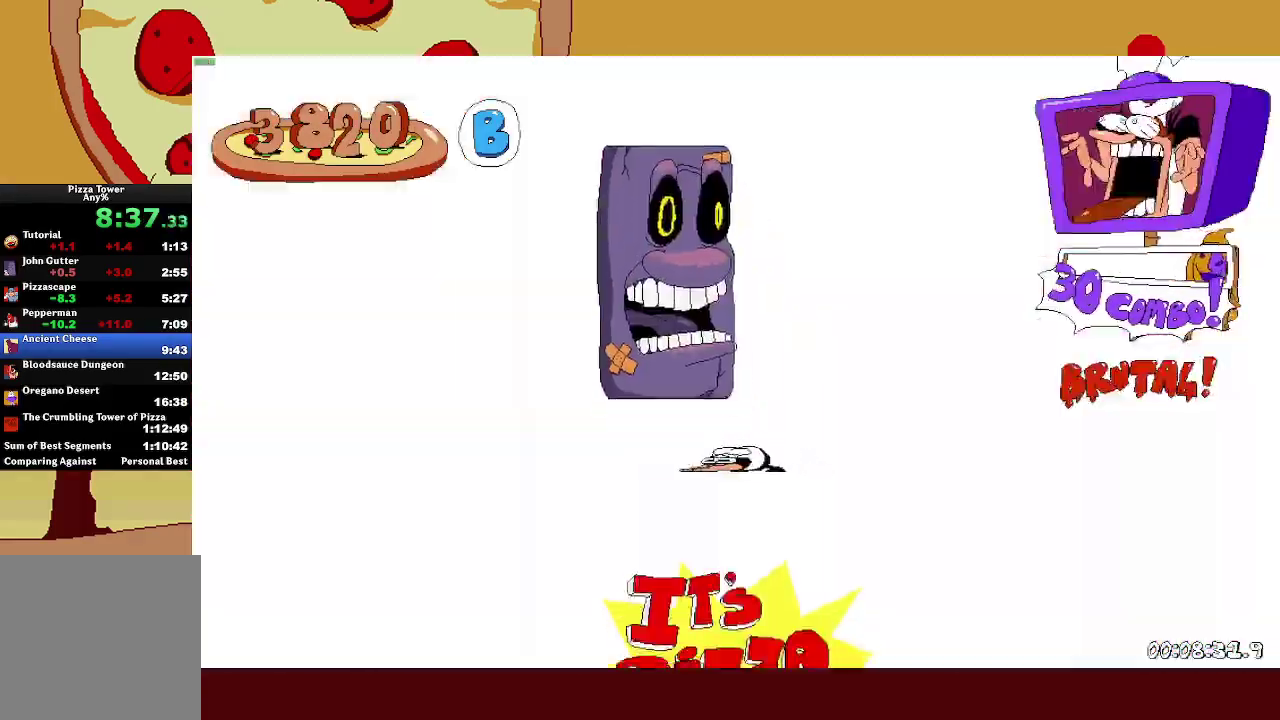
{"buttons": ["R2"], "left_stick": "left", "events": [[183, "CROSS", "down"], [400, "CROSS", "up"]]}
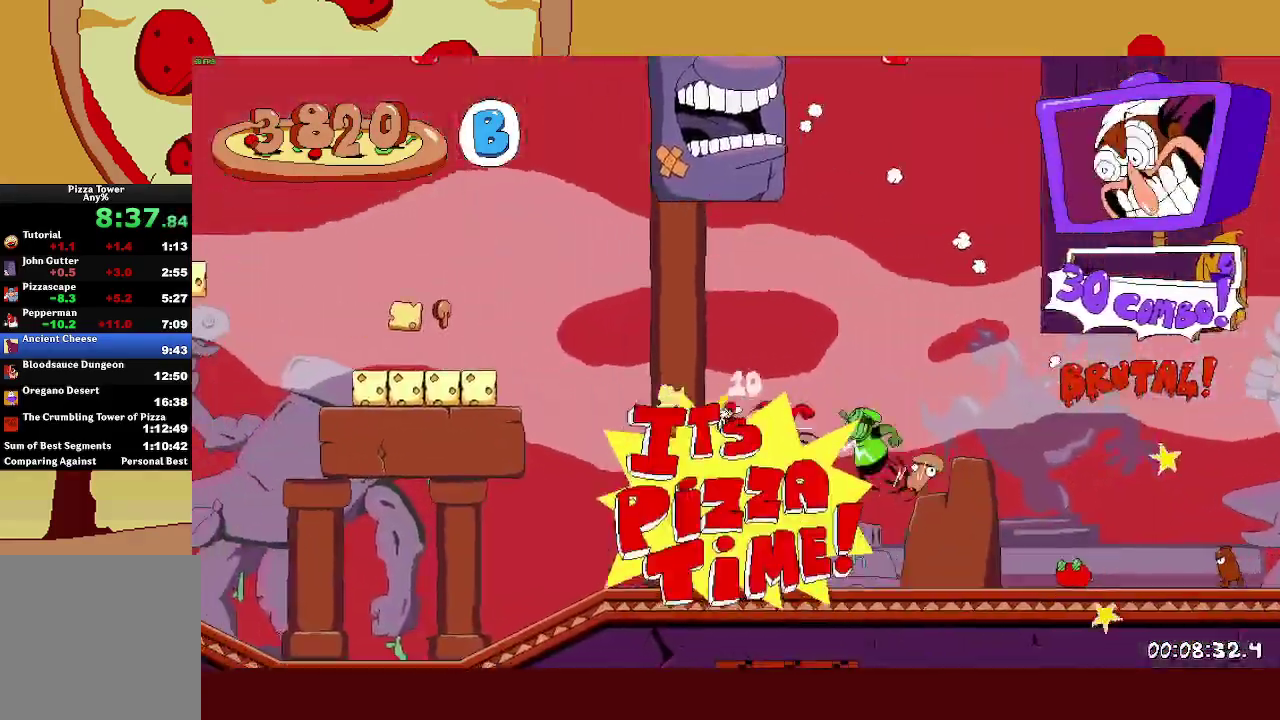
{"buttons": ["CROSS", "R2"], "left_stick": "left", "events": [[50, "CROSS", "down"], [250, "CROSS", "up"], [417, "CROSS", "down"]]}
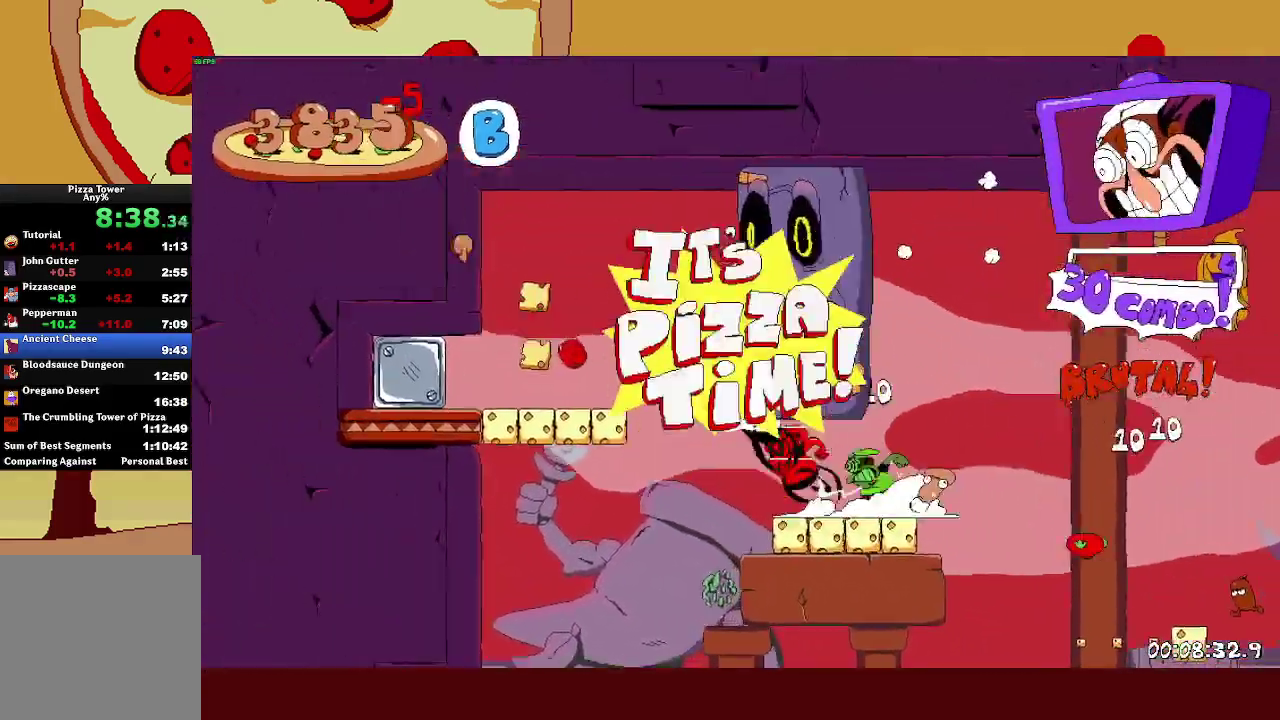
{"buttons": ["R2"], "left_stick": "left", "events": [[117, "CROSS", "up"]]}
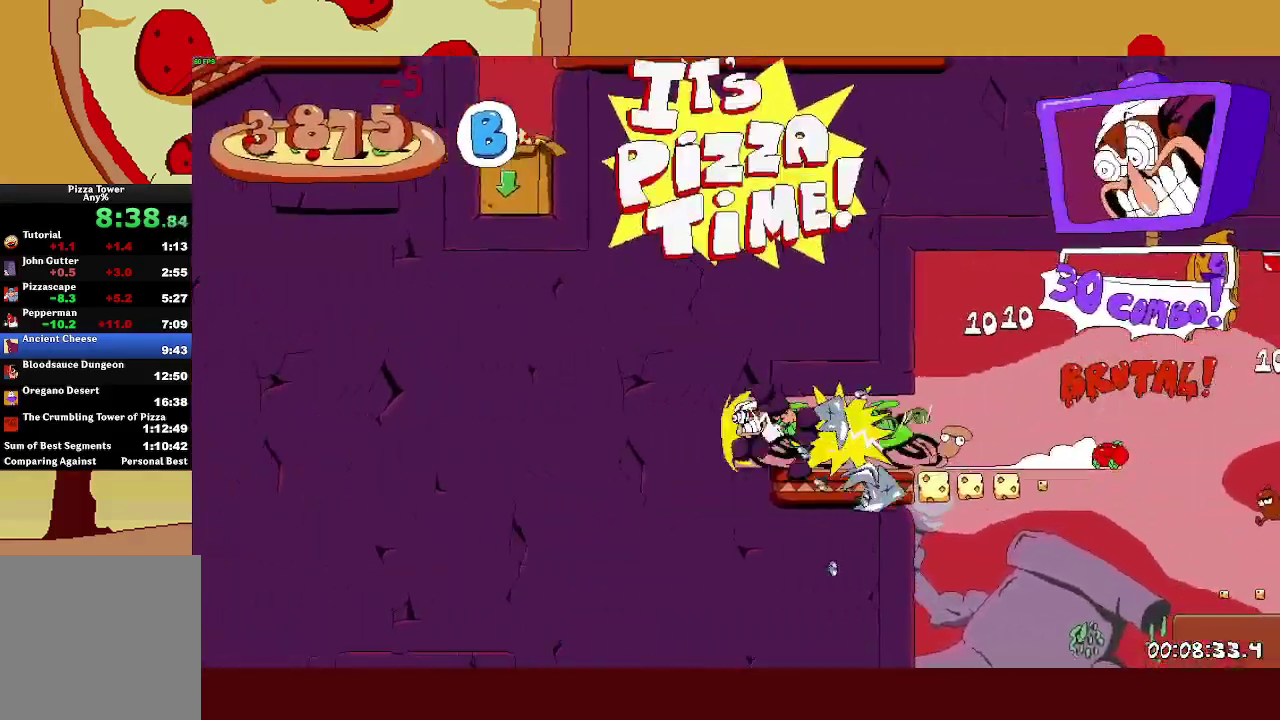
{"buttons": ["R2"], "left_stick": "left", "events": []}